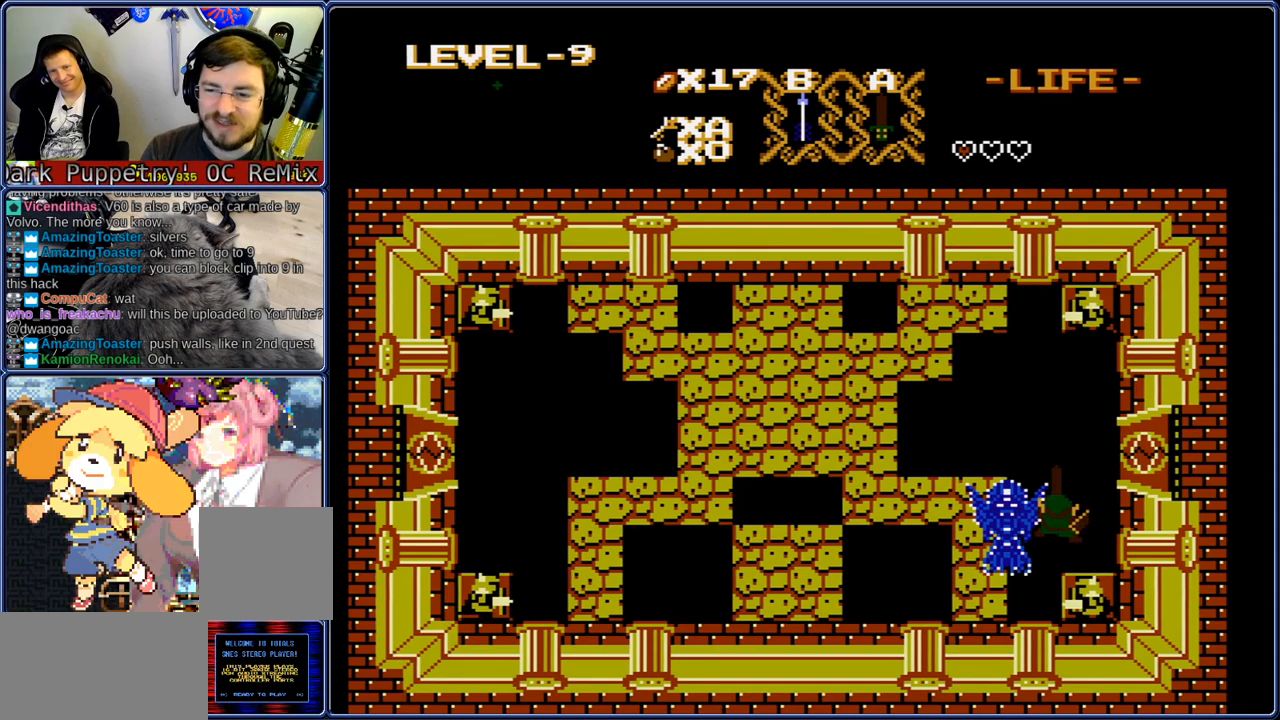
Gameplay with a controller (Nintendo layout); each line is a JSON object with the inputs held at the frame after it. "events" lists button and stick changes between this image and that frame as [ms after this image, input, new state], when the widget could be followed in between. Not read: L3 R3.
{"buttons": ["DPAD_UP"], "events": [[167, "DPAD_LEFT", "down"], [217, "DPAD_UP", "up"], [250, "DPAD_DOWN", "down"], [300, "DPAD_LEFT", "up"], [383, "DPAD_DOWN", "up"], [383, "DPAD_LEFT", "down"], [467, "DPAD_LEFT", "up"], [467, "DPAD_UP", "down"]]}
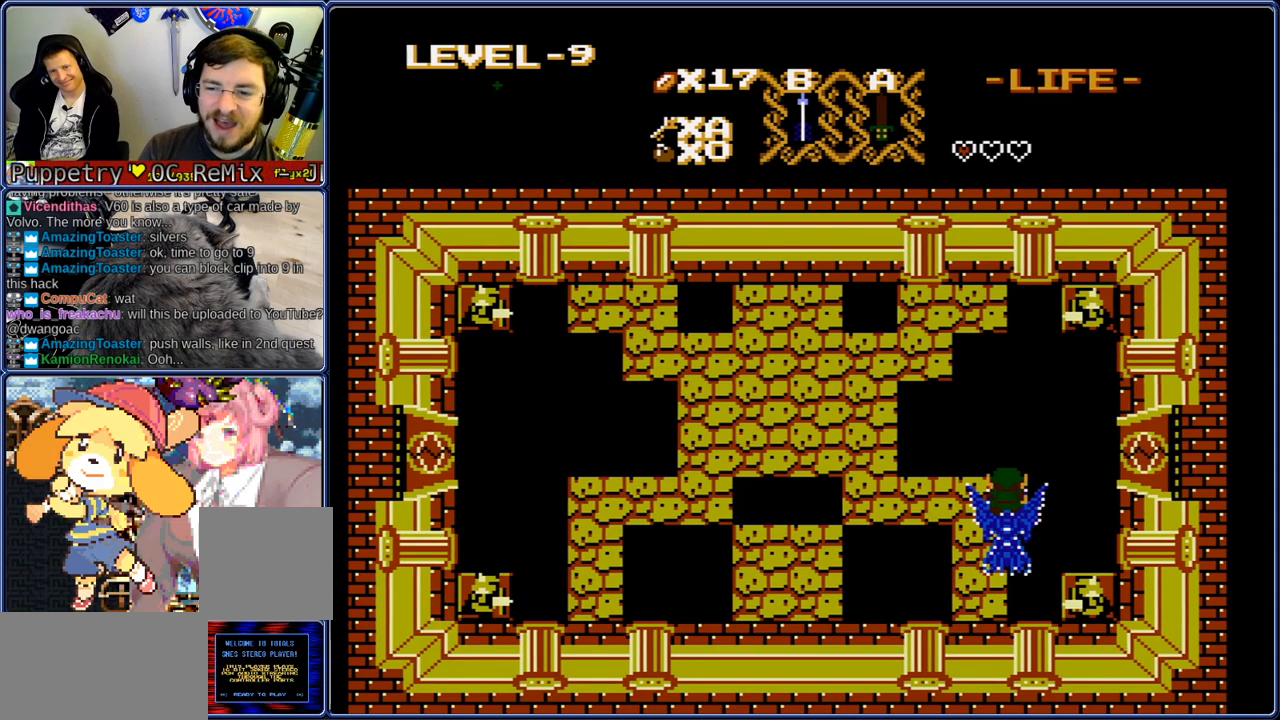
{"buttons": [], "events": [[17, "DPAD_RIGHT", "down"], [50, "DPAD_UP", "up"], [100, "DPAD_DOWN", "down"], [133, "DPAD_RIGHT", "up"], [133, "DPAD_UP", "down"], [183, "DPAD_DOWN", "up"], [350, "DPAD_DOWN", "down"], [383, "DPAD_UP", "up"], [433, "A", "down"], [433, "B", "down"], [467, "A", "up"], [467, "B", "up"], [467, "DPAD_DOWN", "up"]]}
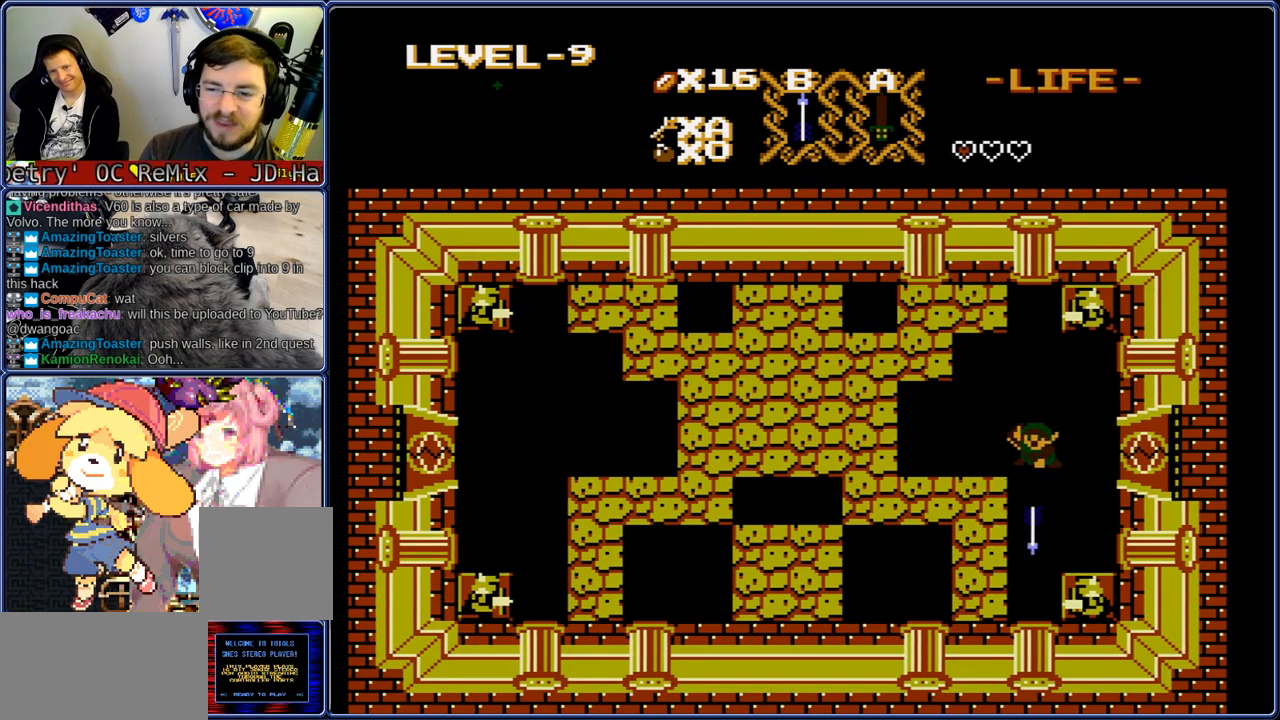
{"buttons": [], "events": [[133, "DPAD_DOWN", "down"], [400, "DPAD_DOWN", "up"]]}
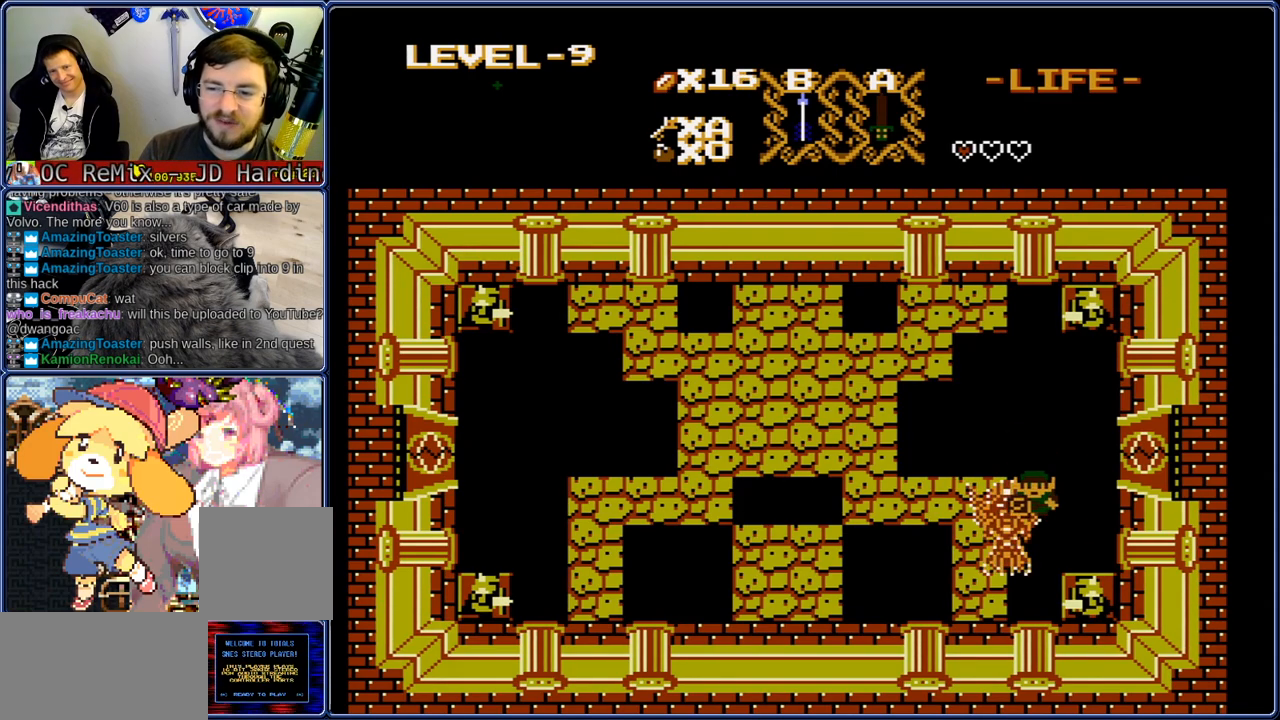
{"buttons": [], "events": []}
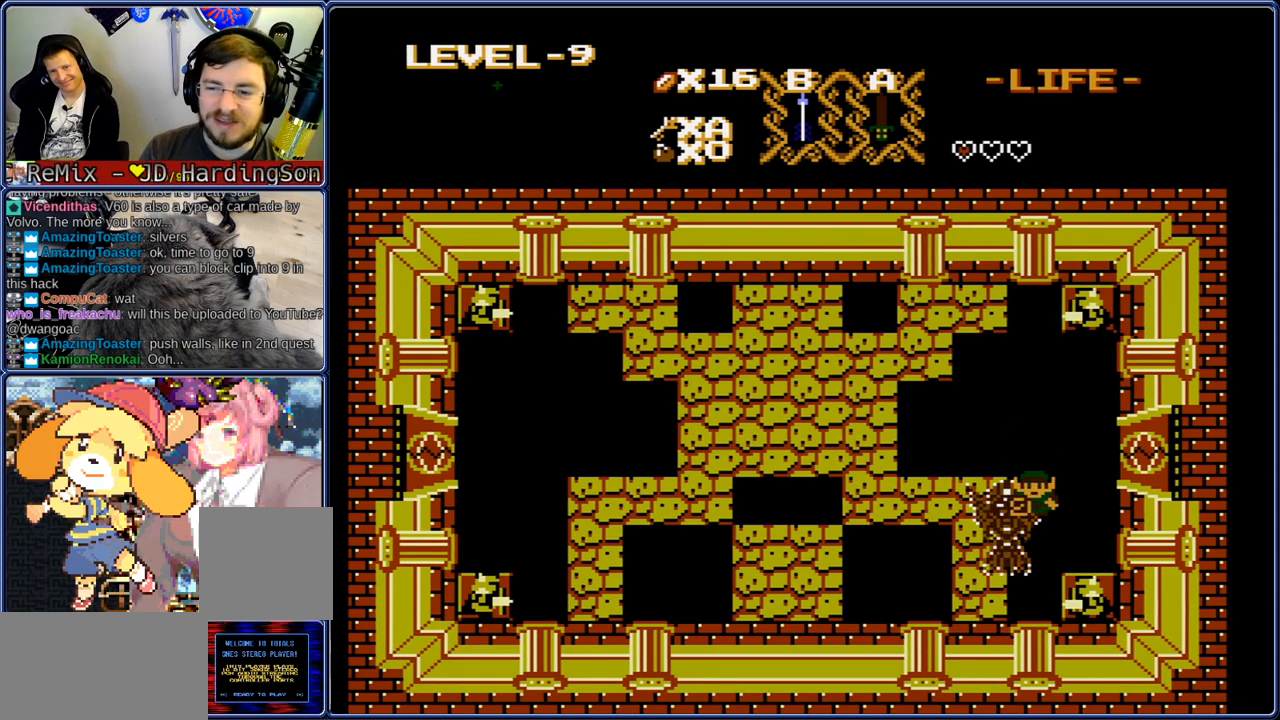
{"buttons": [], "events": []}
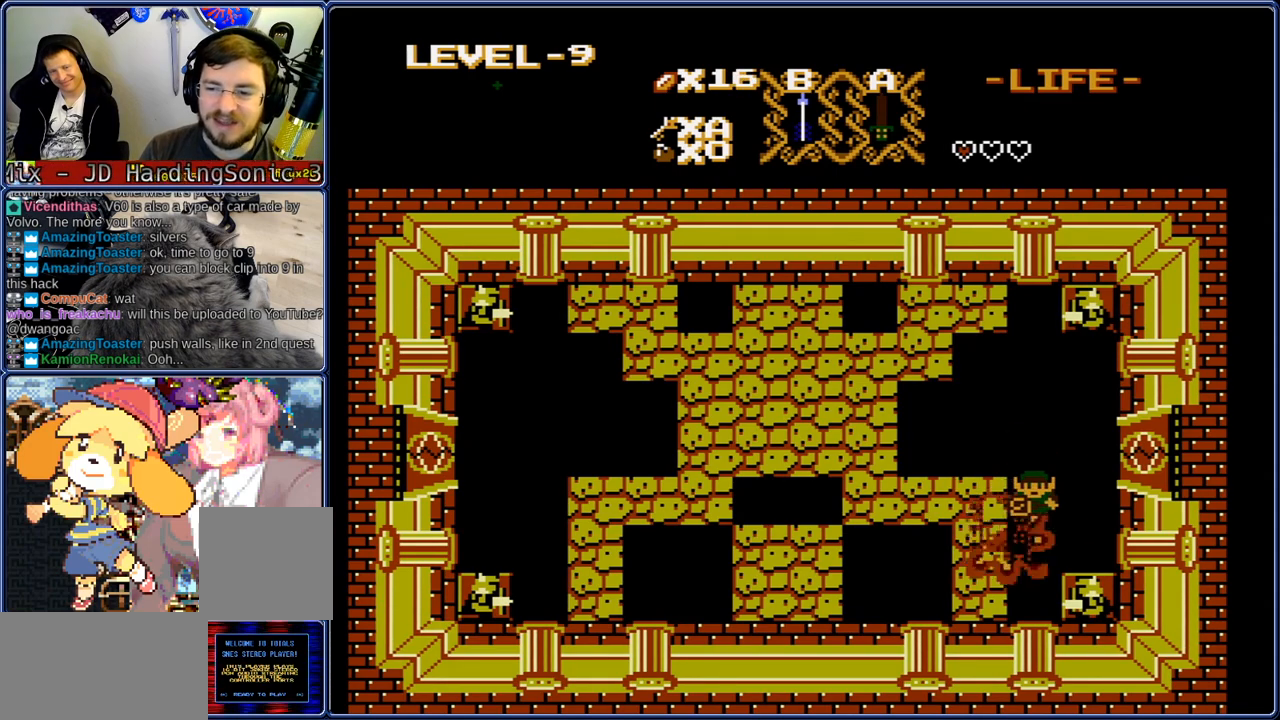
{"buttons": [], "events": []}
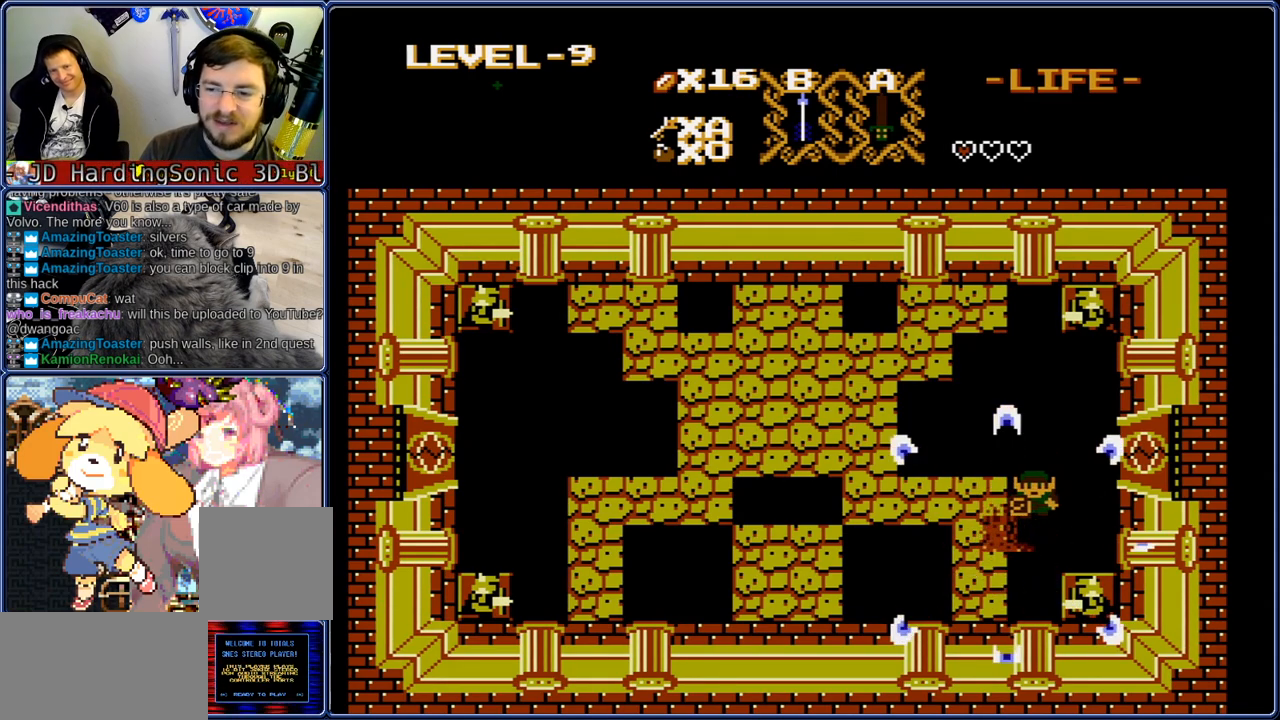
{"buttons": [], "events": []}
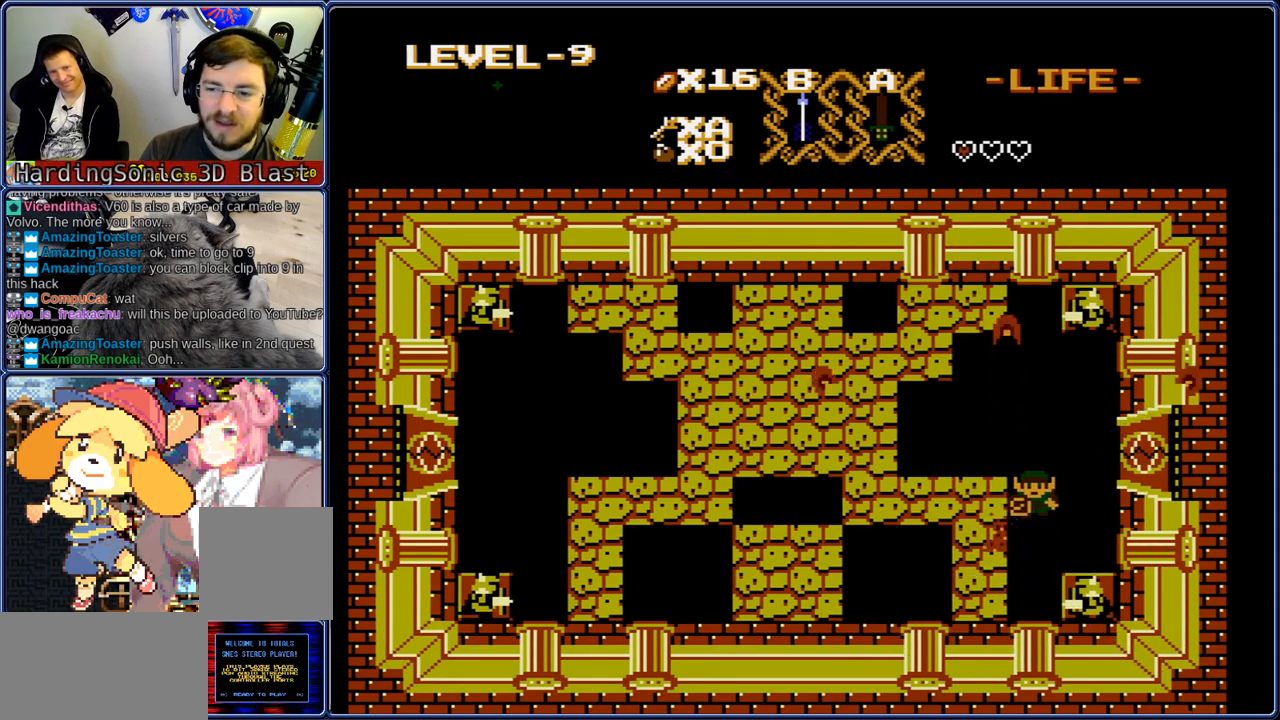
{"buttons": ["DPAD_UP"], "events": [[250, "DPAD_UP", "down"]]}
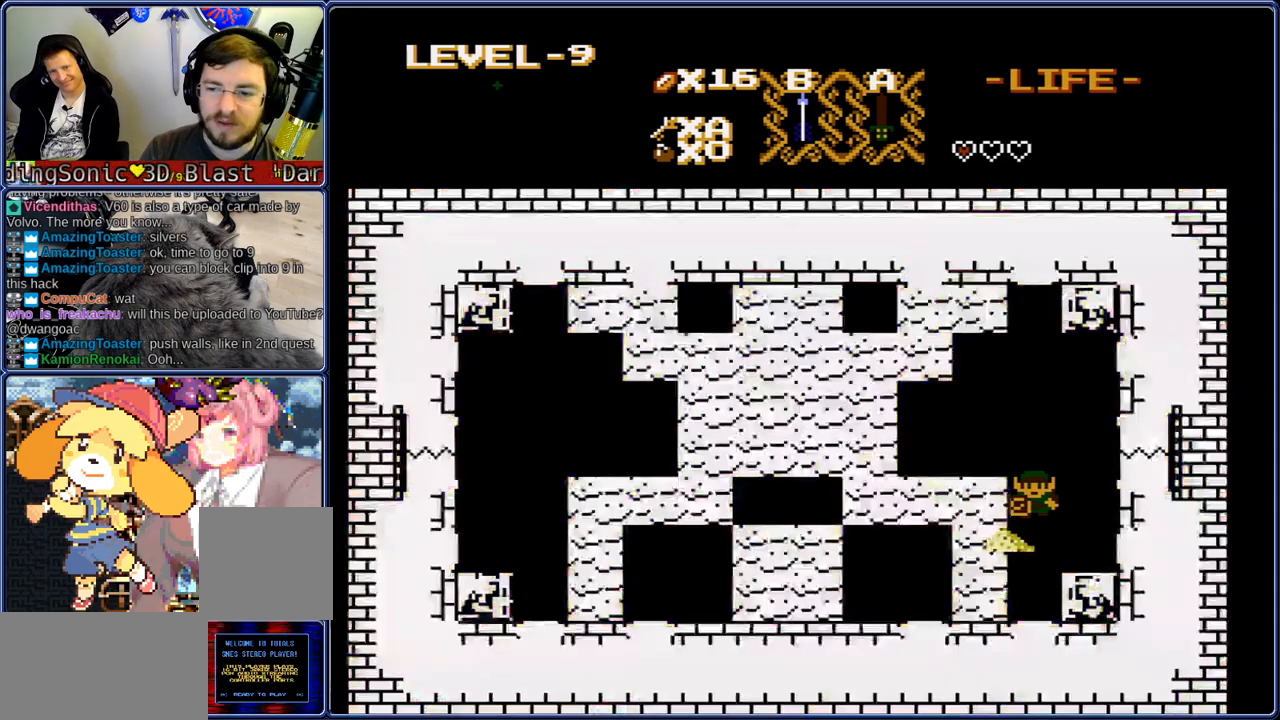
{"buttons": ["DPAD_UP"], "events": []}
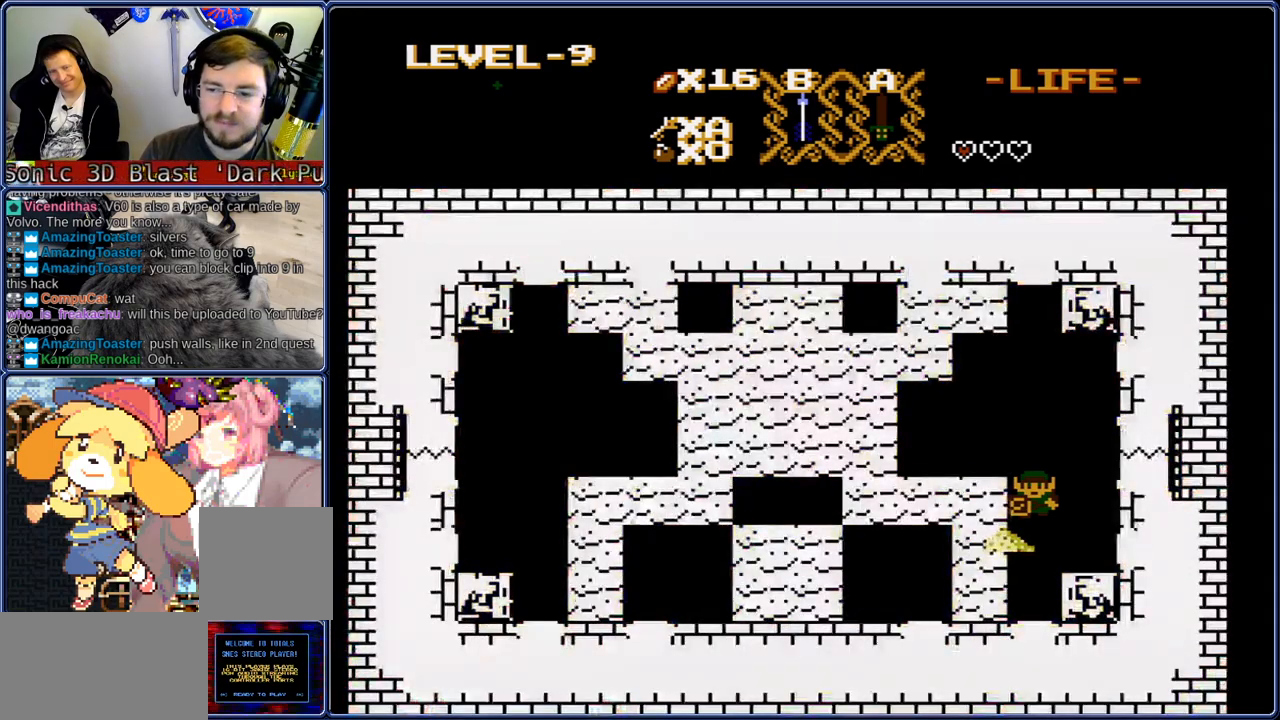
{"buttons": ["DPAD_UP"], "events": []}